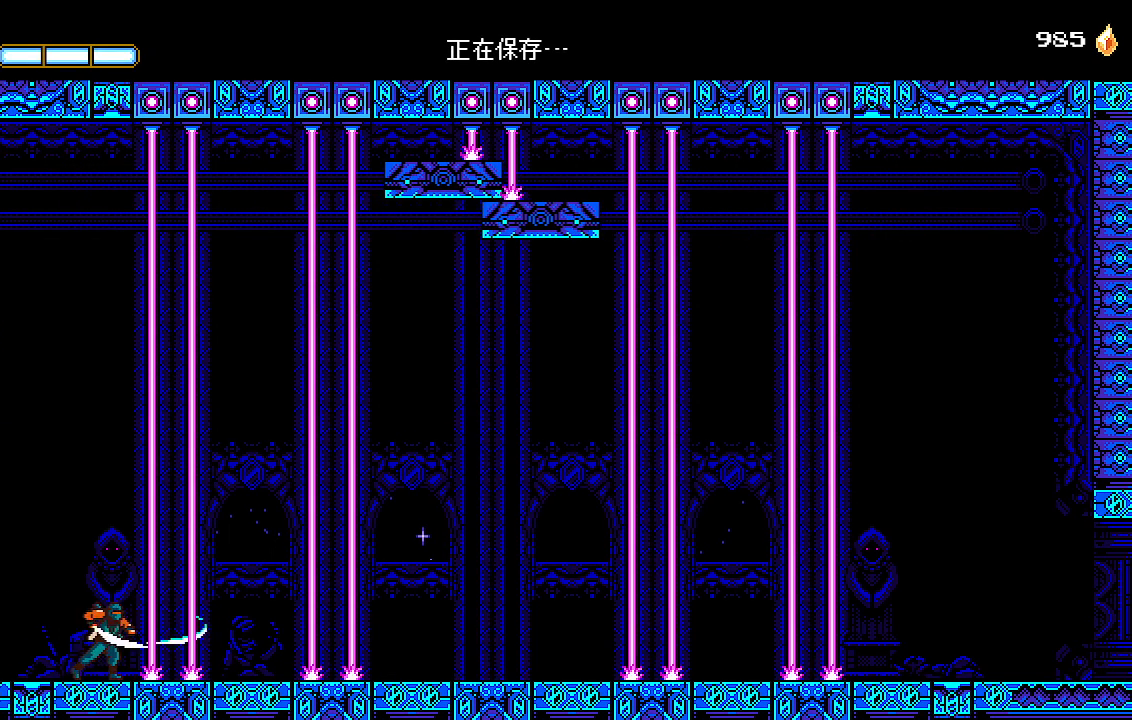
Gameplay with a controller (PlayStation layout); each line is a JSON object with the inputs held at the frame after it. "events" lists button and stick changes between this image and that frame as [ms after this image, input, new state], when the widget could be followed in between.
{"buttons": [], "left_stick": "center", "right_stick": "center", "events": [[33, "SQUARE", "up"], [133, "SQUARE", "down"], [167, "SQUARE", "up"], [267, "SQUARE", "down"], [333, "SQUARE", "up"], [400, "SQUARE", "down"], [467, "SQUARE", "up"]]}
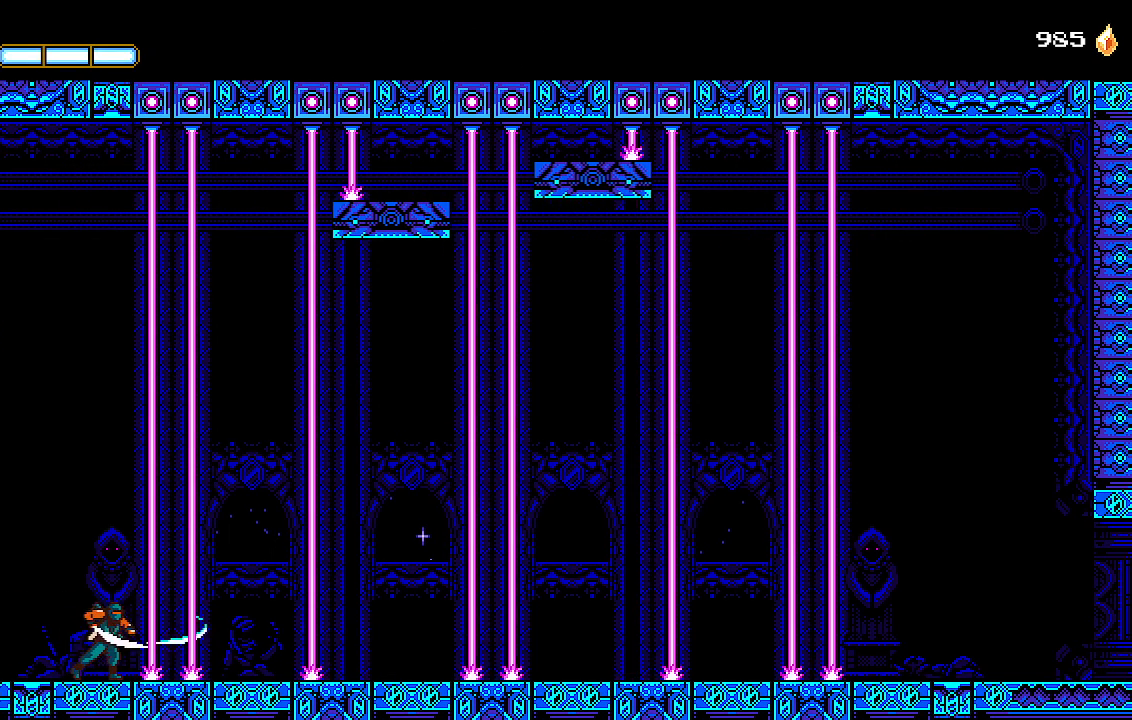
{"buttons": [], "left_stick": "center", "right_stick": "center", "events": [[33, "SQUARE", "down"], [100, "SQUARE", "up"], [200, "SQUARE", "down"], [267, "SQUARE", "up"]]}
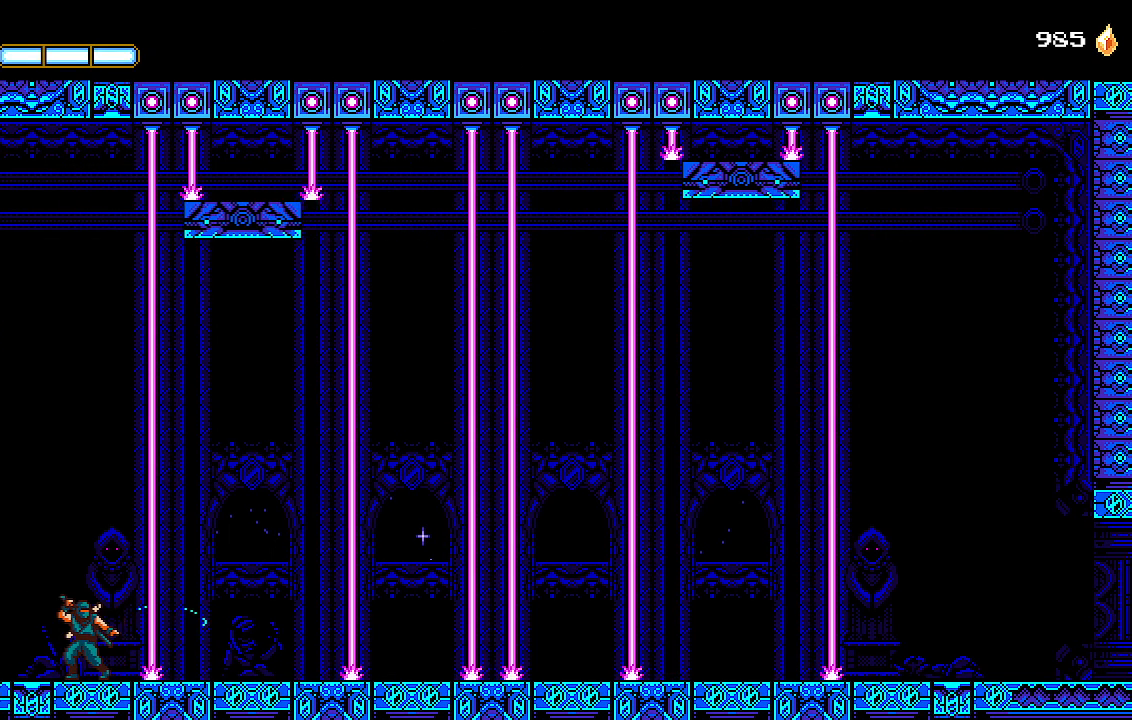
{"buttons": [], "left_stick": "center", "right_stick": "center", "events": []}
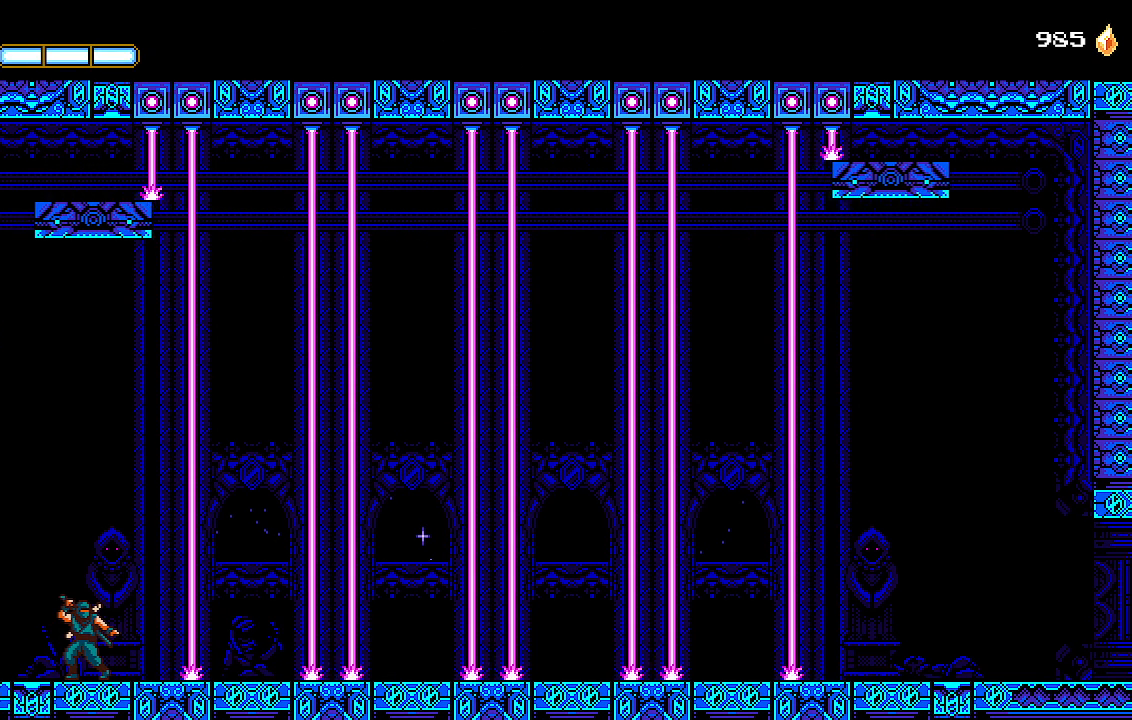
{"buttons": [], "left_stick": "center", "right_stick": "center", "events": []}
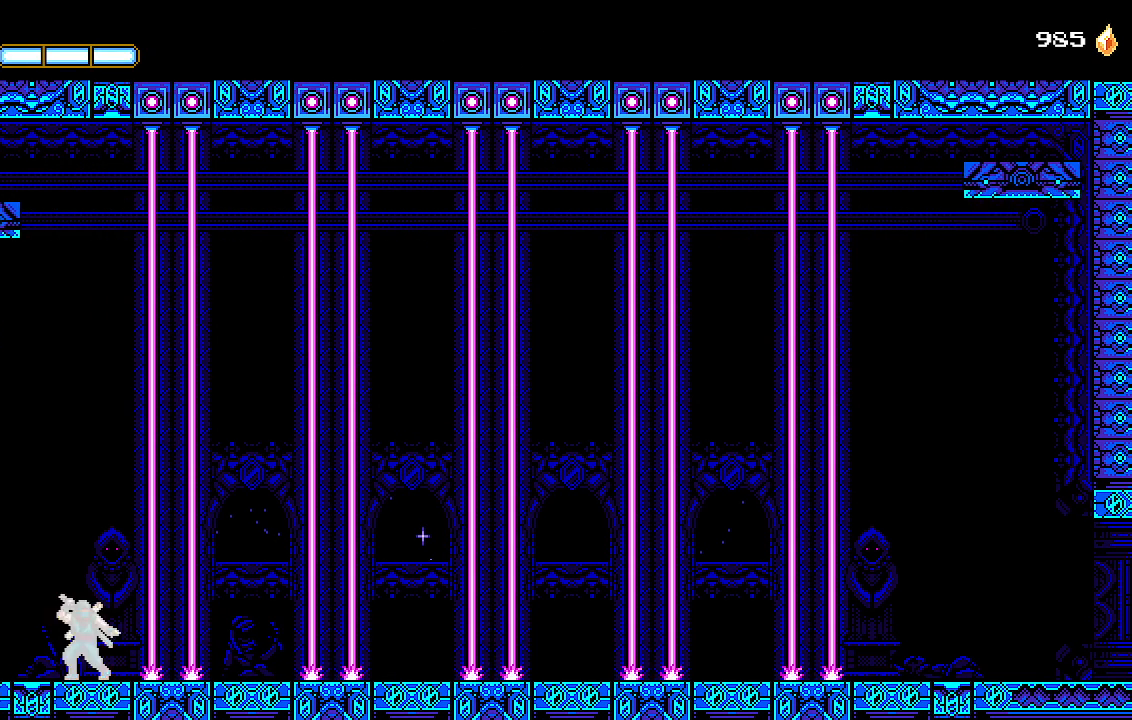
{"buttons": ["DPAD_RIGHT"], "left_stick": "center", "right_stick": "center", "events": [[500, "DPAD_RIGHT", "down"]]}
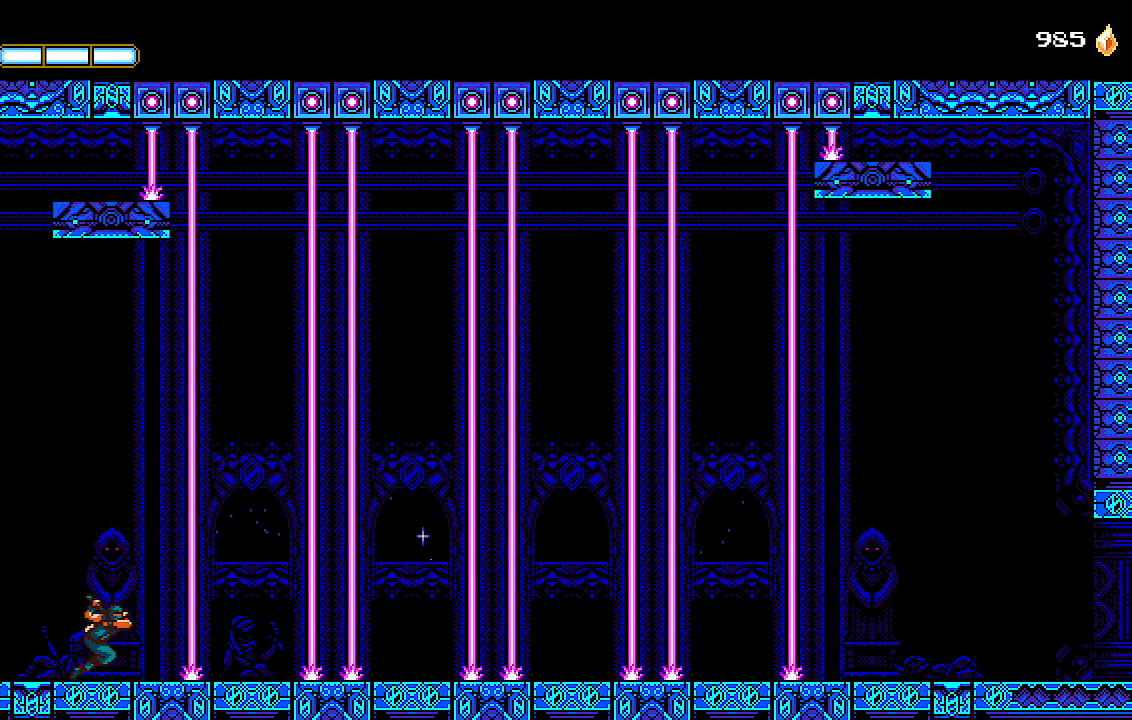
{"buttons": ["DPAD_RIGHT"], "left_stick": "center", "right_stick": "center", "events": []}
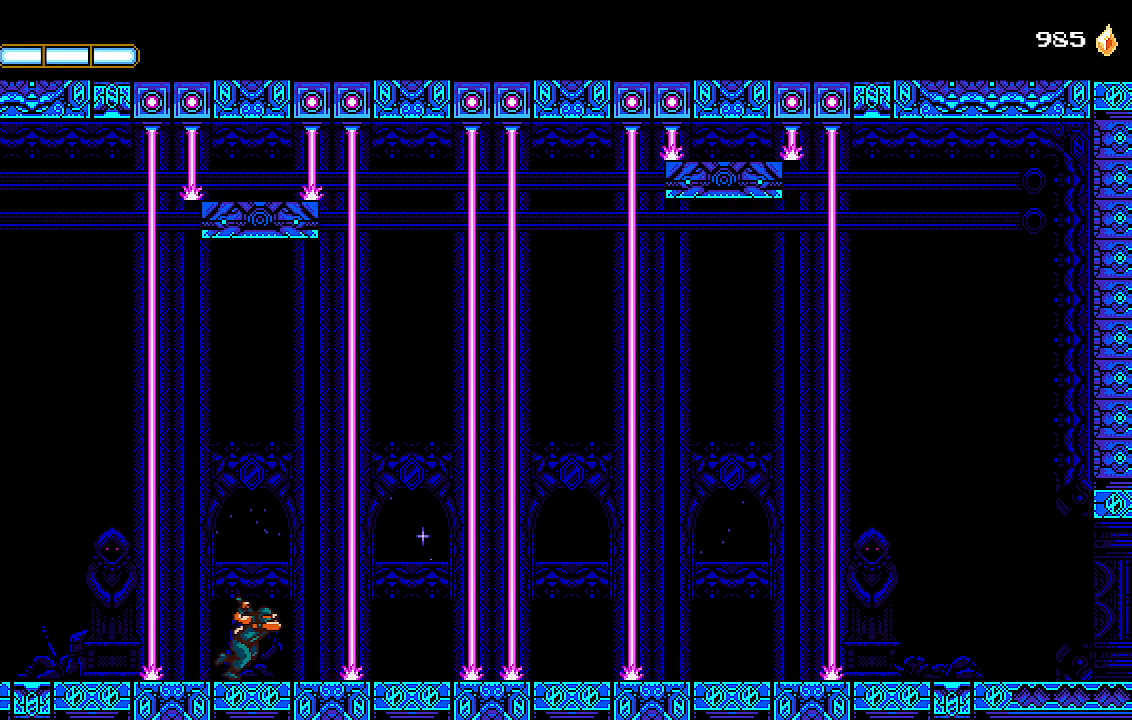
{"buttons": ["DPAD_RIGHT"], "left_stick": "center", "right_stick": "center", "events": []}
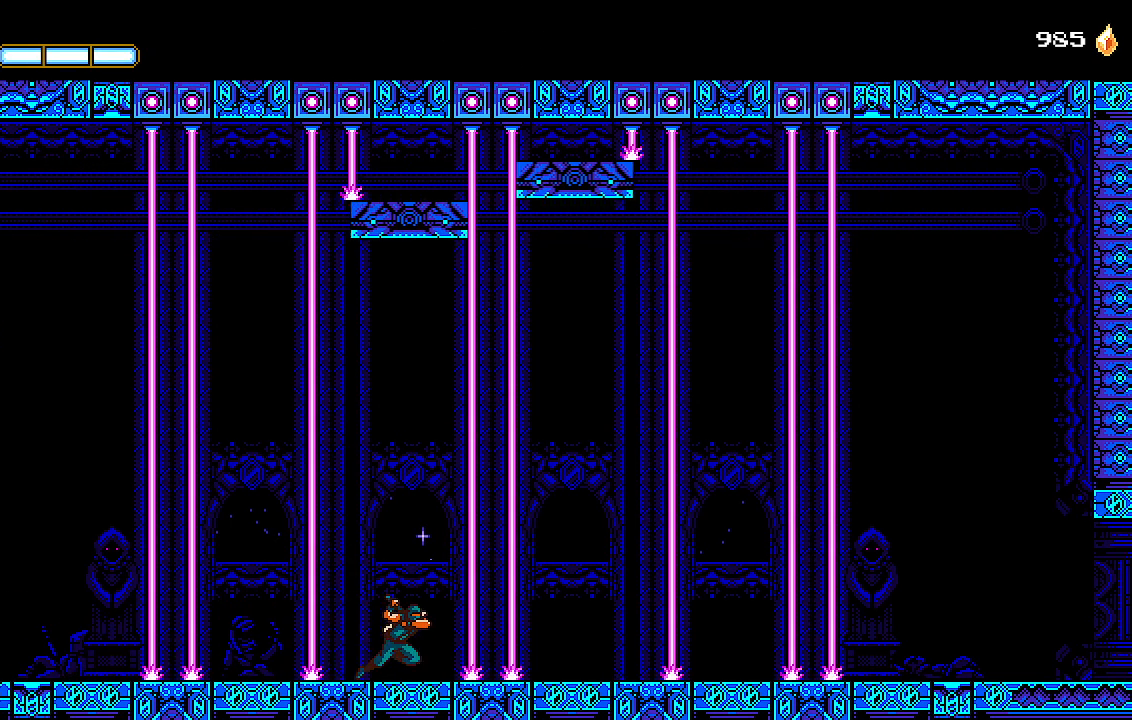
{"buttons": ["DPAD_RIGHT"], "left_stick": "center", "right_stick": "center", "events": []}
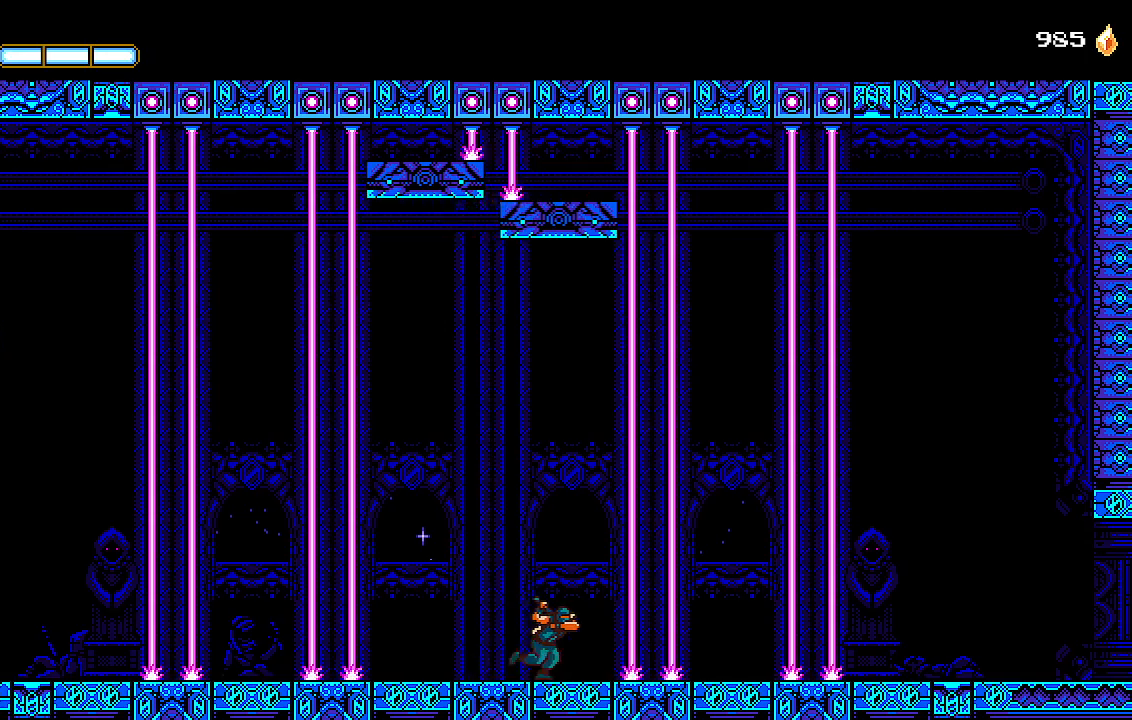
{"buttons": ["DPAD_RIGHT"], "left_stick": "center", "right_stick": "center", "events": []}
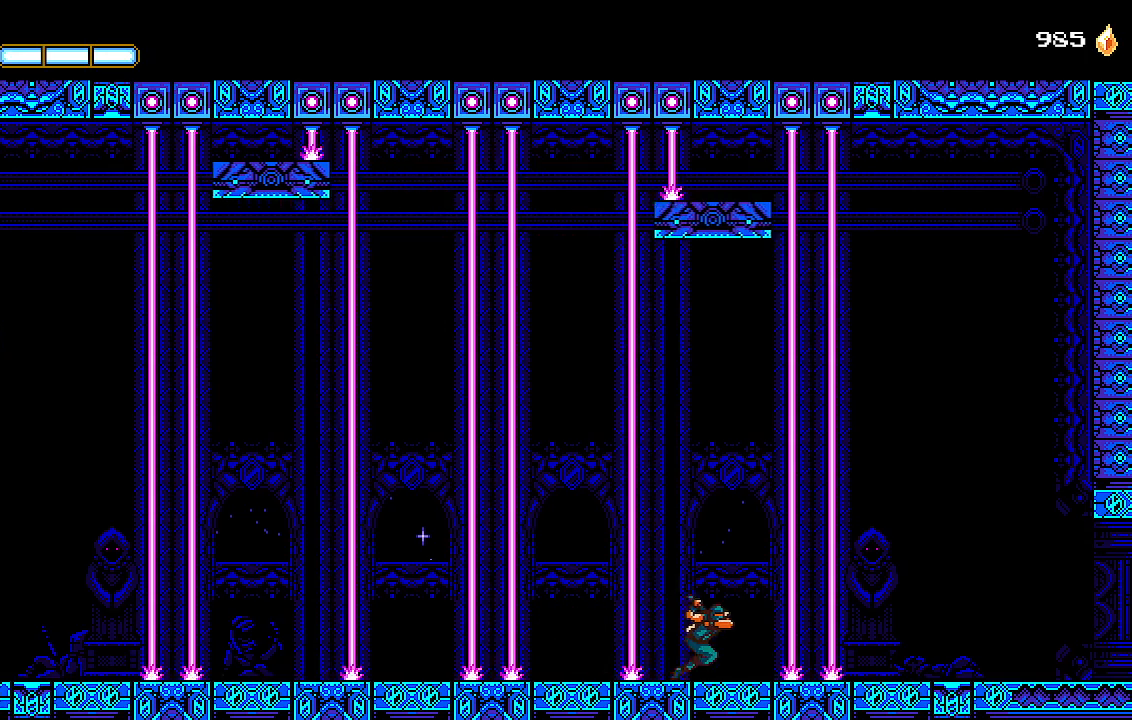
{"buttons": ["DPAD_RIGHT"], "left_stick": "center", "right_stick": "center", "events": []}
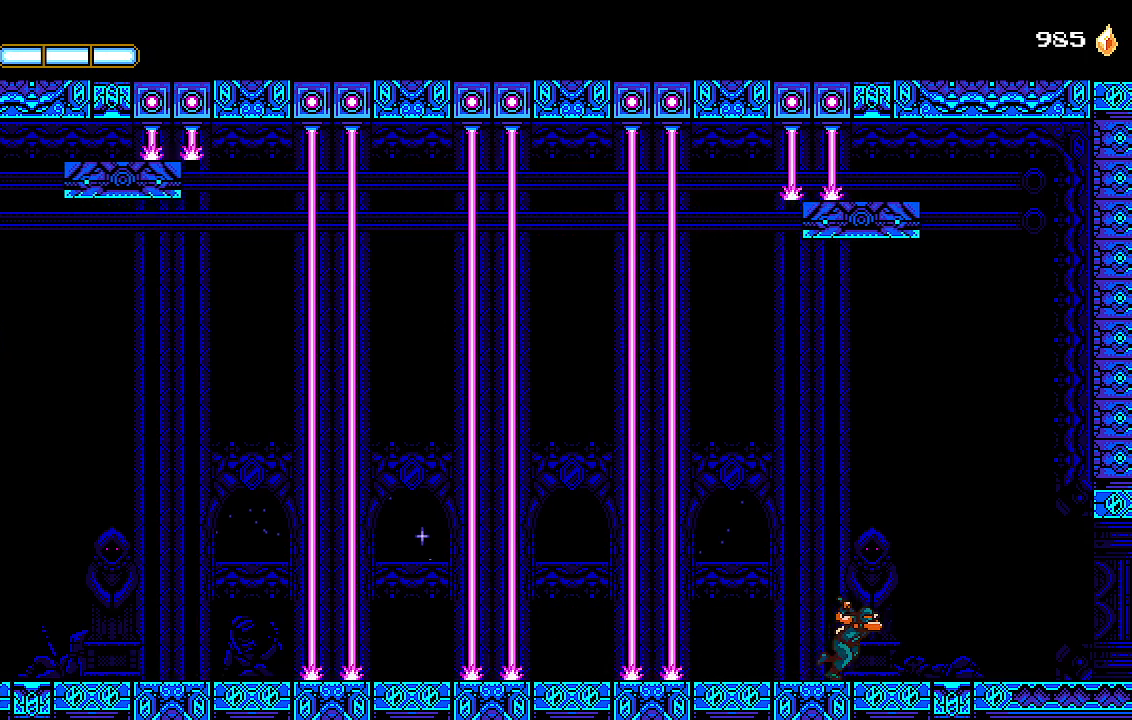
{"buttons": ["DPAD_RIGHT"], "left_stick": "center", "right_stick": "center", "events": [[67, "CROSS", "down"], [167, "L1", "down"], [233, "CROSS", "up"], [267, "L1", "up"]]}
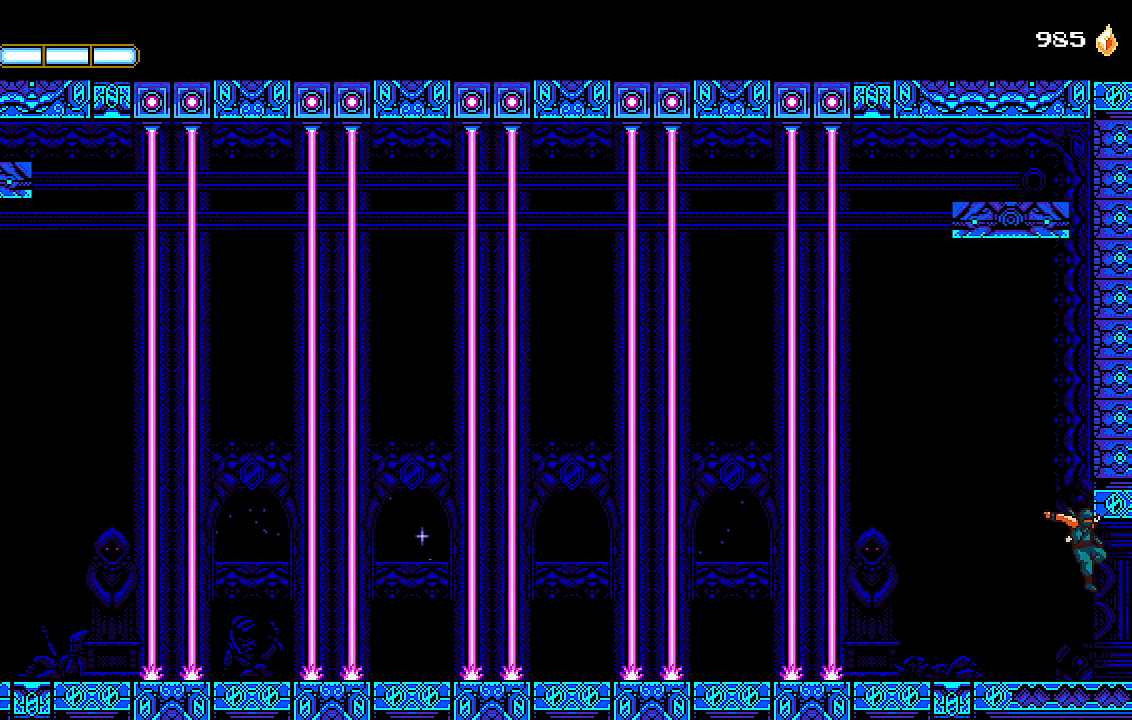
{"buttons": ["DPAD_RIGHT"], "left_stick": "center", "right_stick": "center", "events": []}
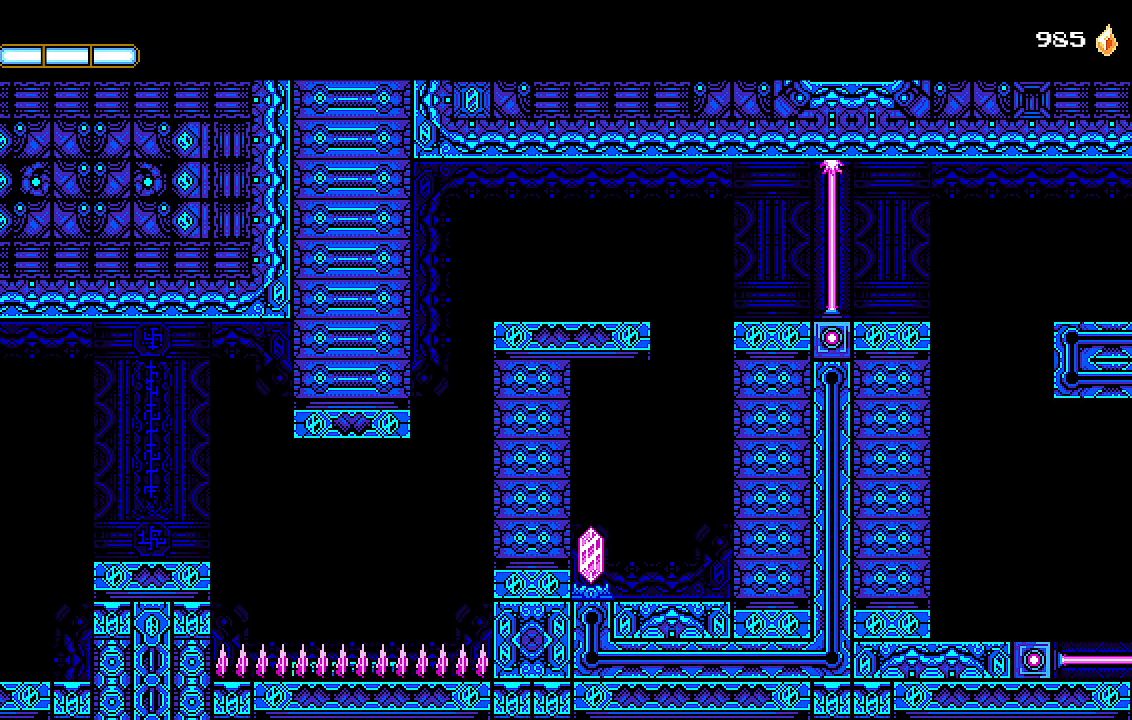
{"buttons": ["DPAD_RIGHT"], "left_stick": "center", "right_stick": "center", "events": [[100, "CROSS", "down"], [367, "CROSS", "up"]]}
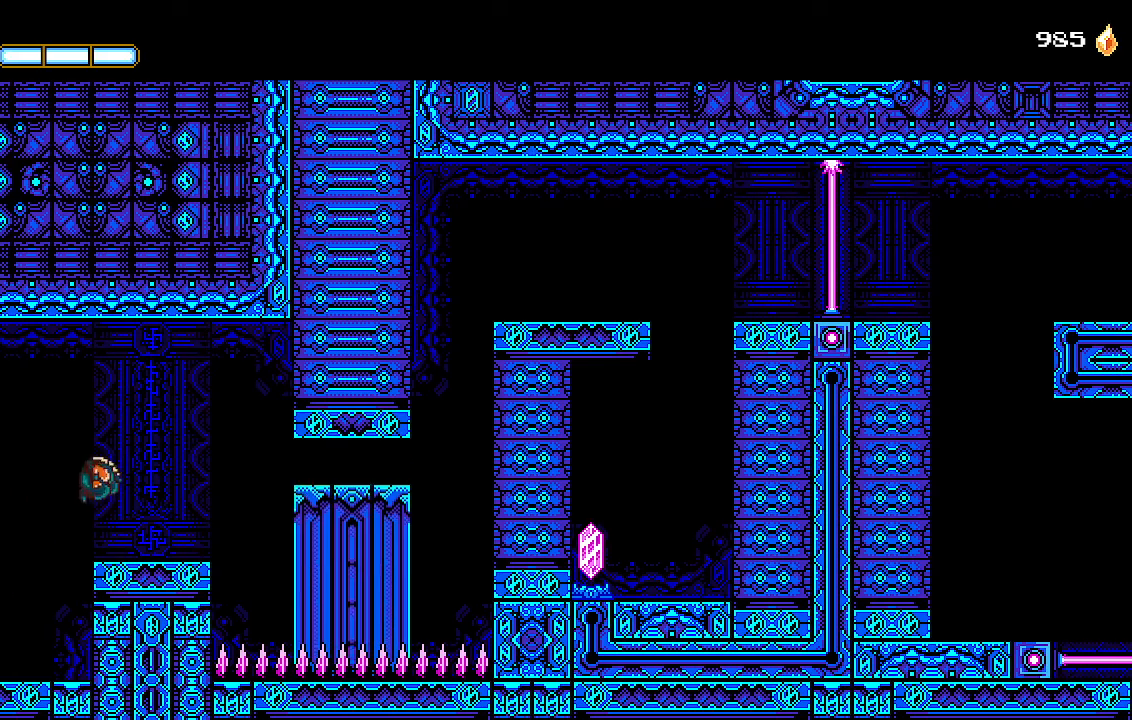
{"buttons": ["CROSS", "DPAD_RIGHT"], "left_stick": "center", "right_stick": "center", "events": [[333, "CROSS", "down"], [333, "DPAD_RIGHT", "up"], [400, "DPAD_RIGHT", "down"]]}
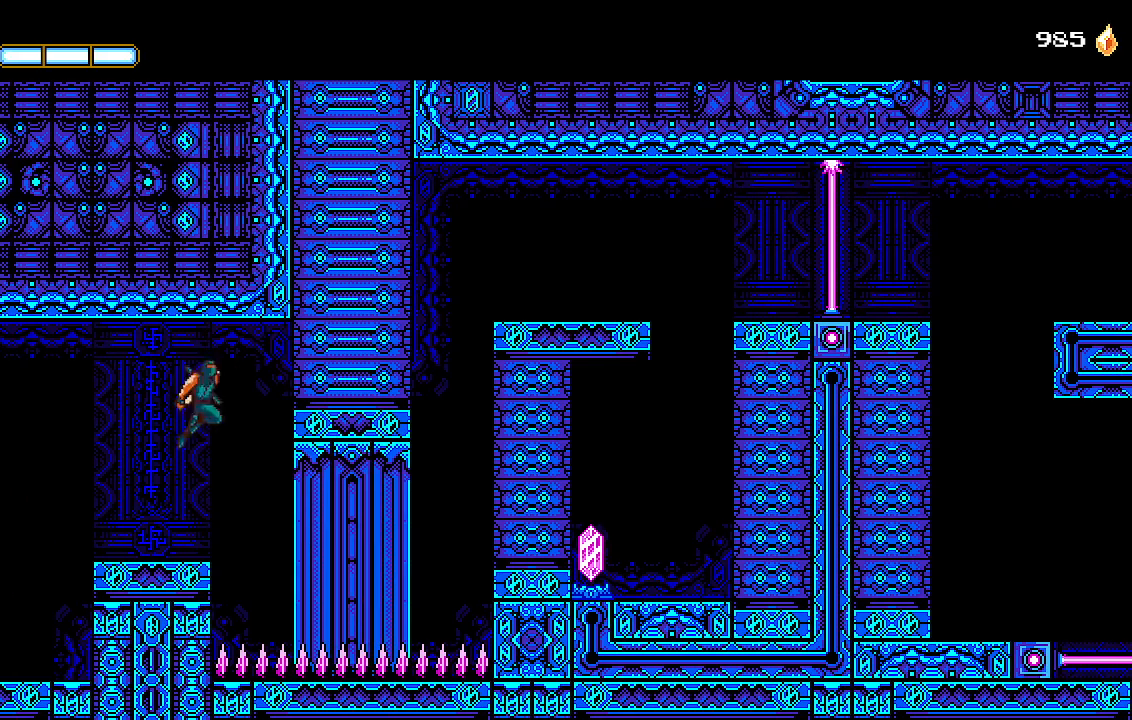
{"buttons": ["DPAD_RIGHT"], "left_stick": "center", "right_stick": "center", "events": [[33, "CROSS", "up"], [133, "CROSS", "down"], [133, "DPAD_RIGHT", "up"], [467, "DPAD_RIGHT", "down"], [500, "CROSS", "up"]]}
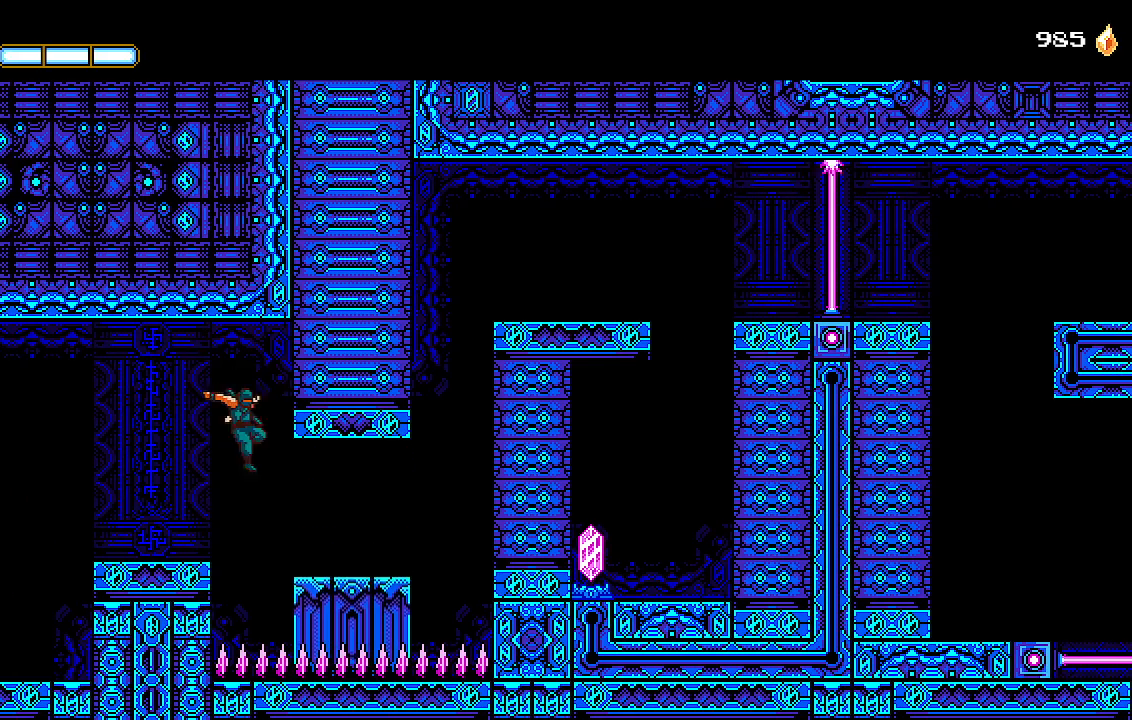
{"buttons": ["CROSS", "DPAD_RIGHT"], "left_stick": "center", "right_stick": "center", "events": [[267, "L1", "down"], [300, "L2", "down"], [400, "L1", "up"], [400, "L2", "up"], [433, "CROSS", "down"]]}
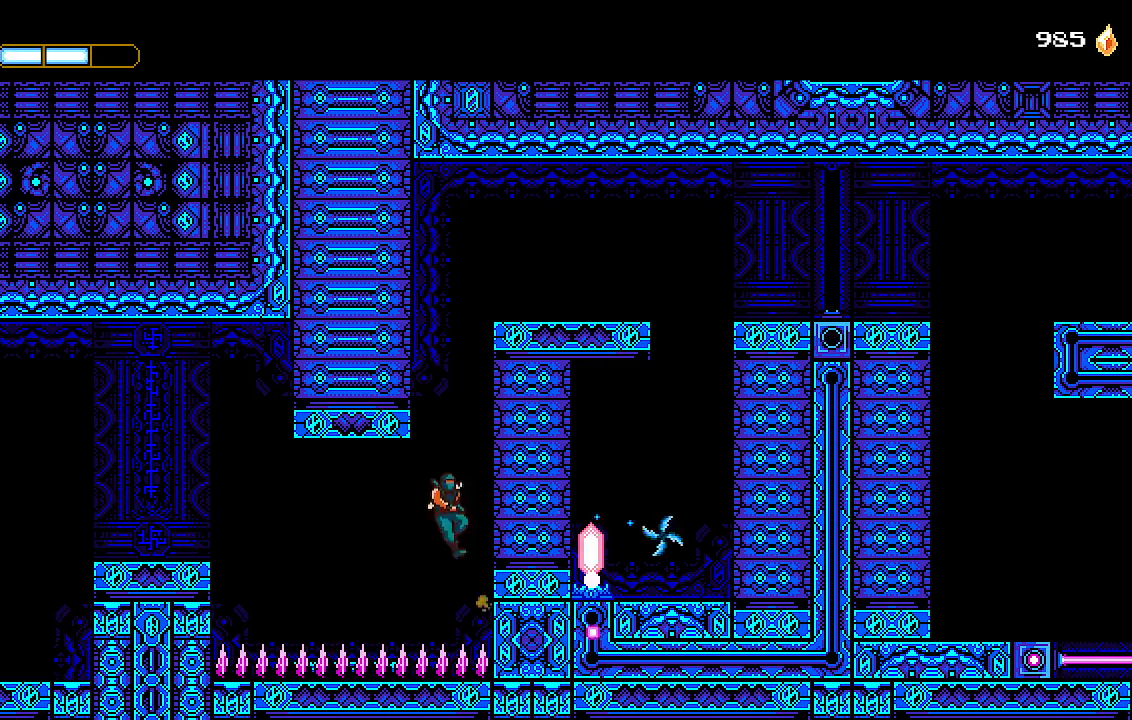
{"buttons": ["CROSS", "DPAD_RIGHT"], "left_stick": "center", "right_stick": "center", "events": [[167, "CROSS", "up"], [267, "CROSS", "down"]]}
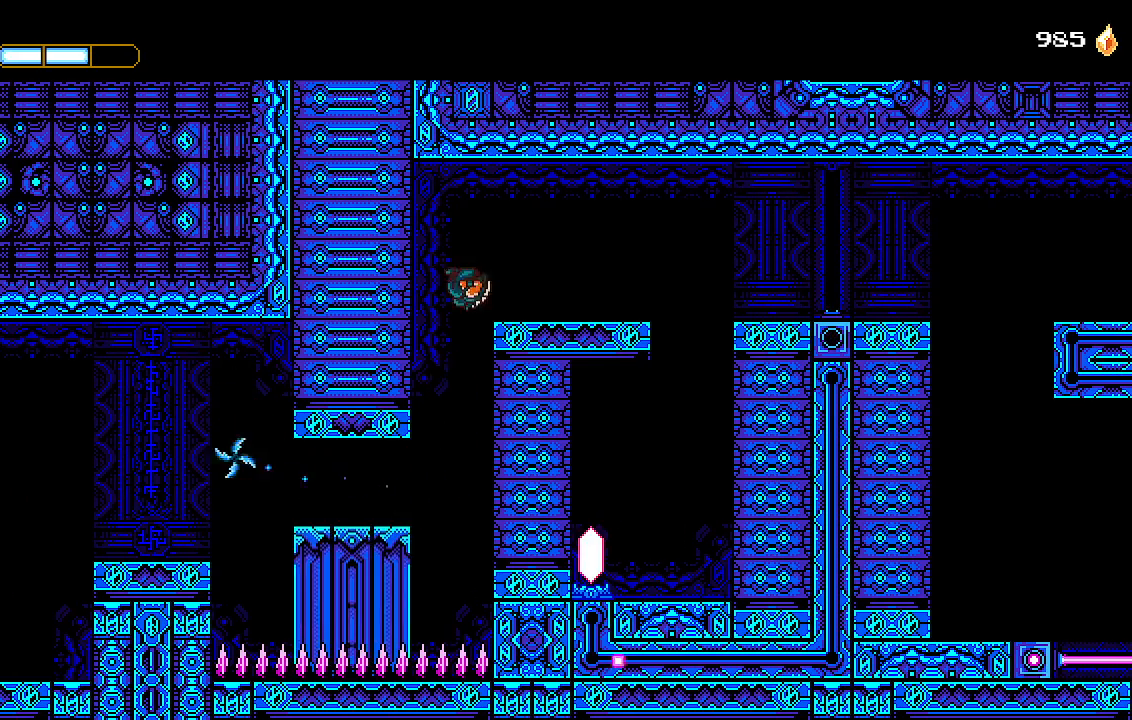
{"buttons": ["DPAD_RIGHT"], "left_stick": "center", "right_stick": "center", "events": [[200, "CROSS", "up"]]}